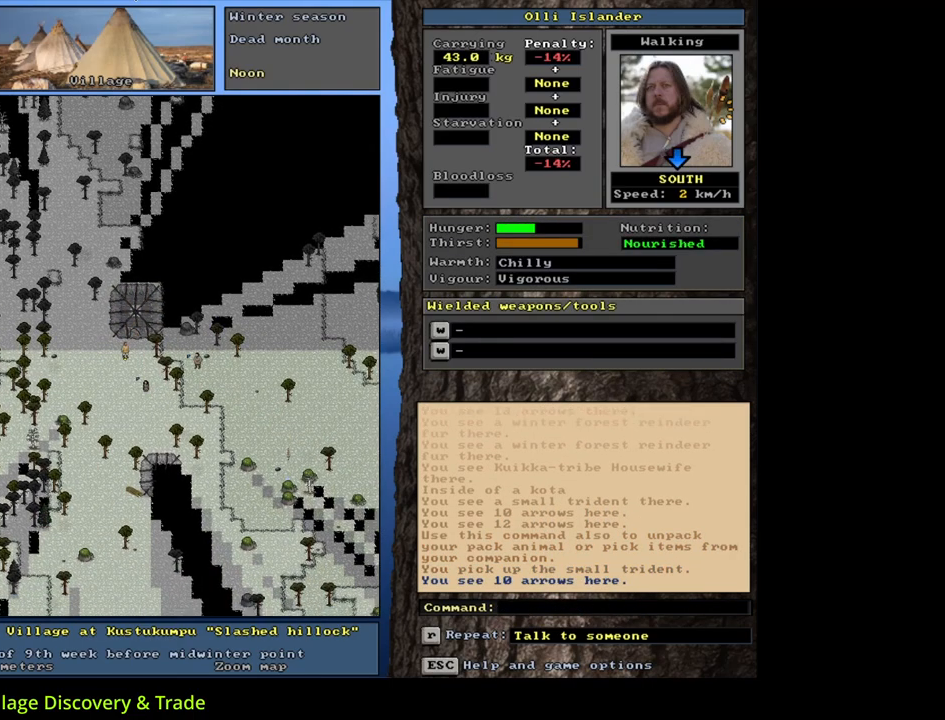
Gameplay with keyboard and mouse; each line is a JSON object with the keys and mouse buttons held at the frame after it. "events" lists presses ("down") and releases ("up") of ".", "/", "0", "1", "2", "3", "4", "5", "6", "7", "8", "9", "a", "alt_l", "alt_r", "b", "backslash", "backspace", "c", "caps_lock", "comma", "ctrl_l", "ctrl_r", "d", "down", "e", "equals", "escape", "f", "f1", "f10", "f11", "f12", "f2", "f3", "f4", "f5", "f6", "f7", "f8", "f9", "g", "h", "i", "j", "k", "l", "lbracket", "left", "m", "minus", "n", "num0", "num1", "num2", "num3", "num4", "num5", "num6", "num7", "num8", "num9", "o", "p", "q", "quote", "r", "rbracket", "return", "right", "s", "semicolon", "shift_l", "shift_r", "space", "super", "t", "tab", "tilde", "u", "up", "v", "w", "x", "y", "z", "mouse_left", "mouse_wheel", "mouse_right", "mouse_mb4" and "mouse_mb5" between this image and that frame as [ms after this image, input, new state], when the widget could be followed in between. "mouse_left", "mouse_wheel", "mouse_right", "mouse_mb4", "mouse_mb5" = the "left", "wheel", "right", "mb4", "mb5" buttons of the "mouse" list. No other keys are recorded. "wheel" means that the mouse wheel is clicked or scrolled. Mouse movement is not recorded.
{"keys": [], "mouse": [], "events": [[133, "ctrl_l", "up"], [400, "ctrl_l", "down"], [467, "ctrl_l", "up"]]}
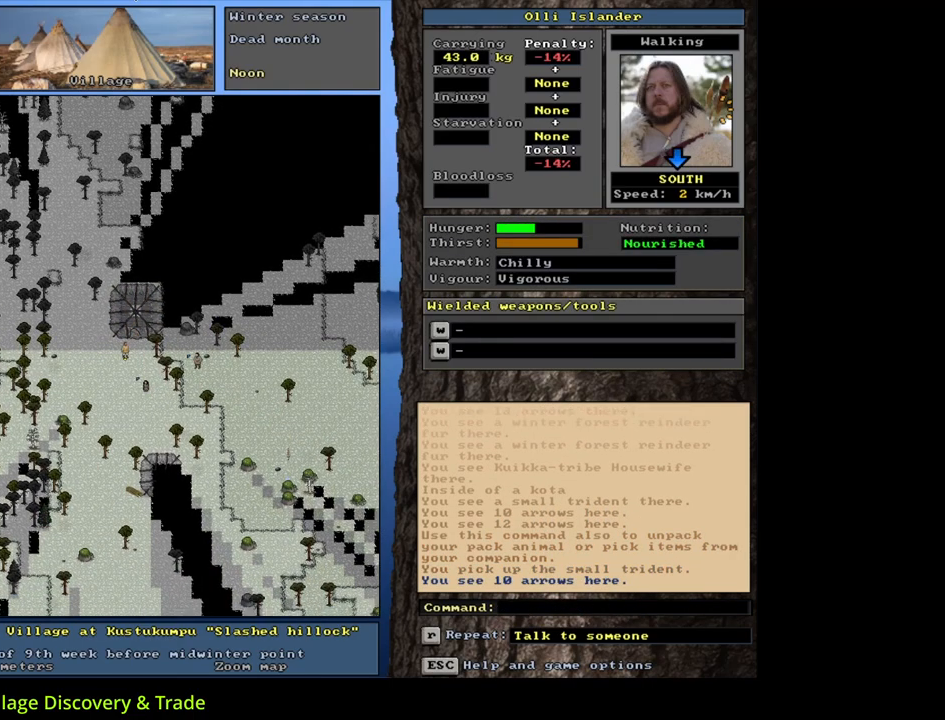
{"keys": ["num4"], "mouse": [], "events": [[183, "ctrl_l", "down"], [267, "ctrl_l", "up"], [433, "num4", "down"]]}
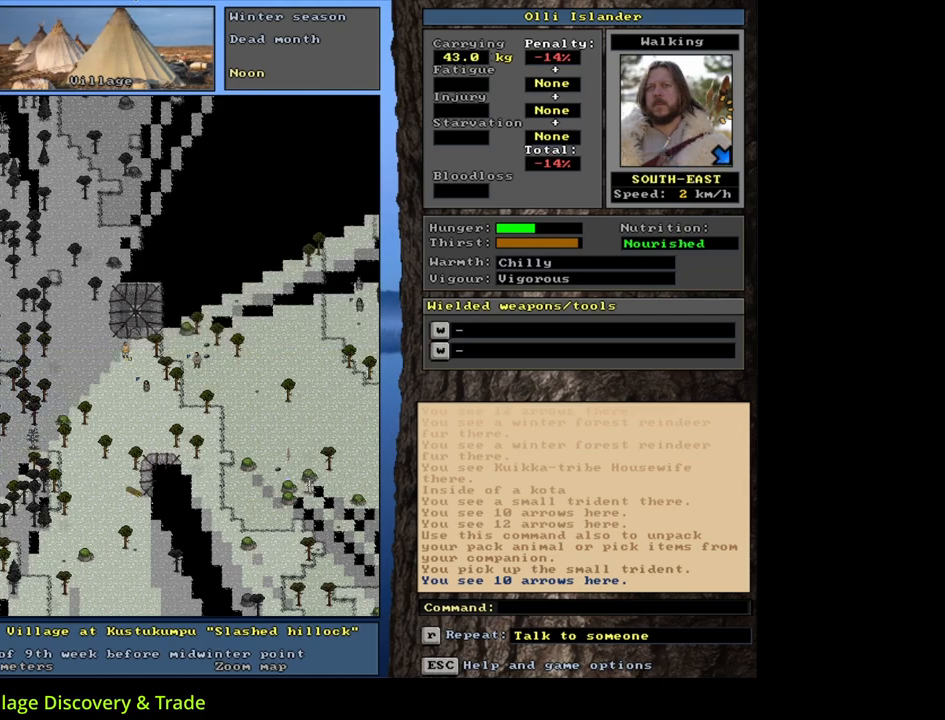
{"keys": ["ctrl_l", "num6"], "mouse": [], "events": [[17, "num4", "up"], [100, "num4", "down"], [183, "num4", "up"], [233, "ctrl_l", "down"], [267, "num3", "down"], [350, "num3", "up"], [467, "num6", "down"]]}
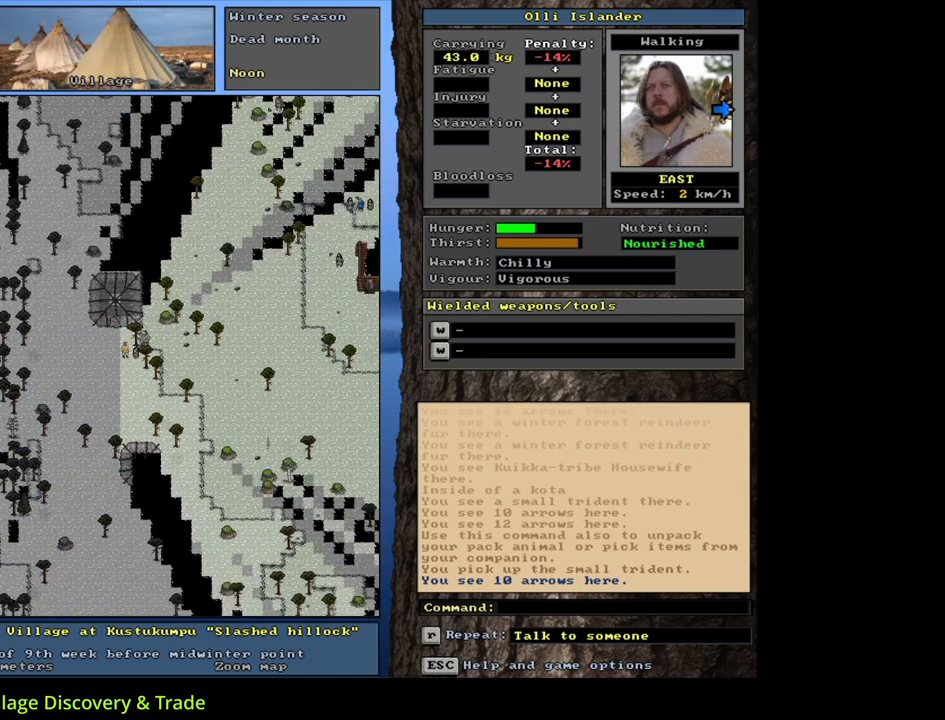
{"keys": [], "mouse": [], "events": [[50, "num6", "up"], [500, "ctrl_l", "up"]]}
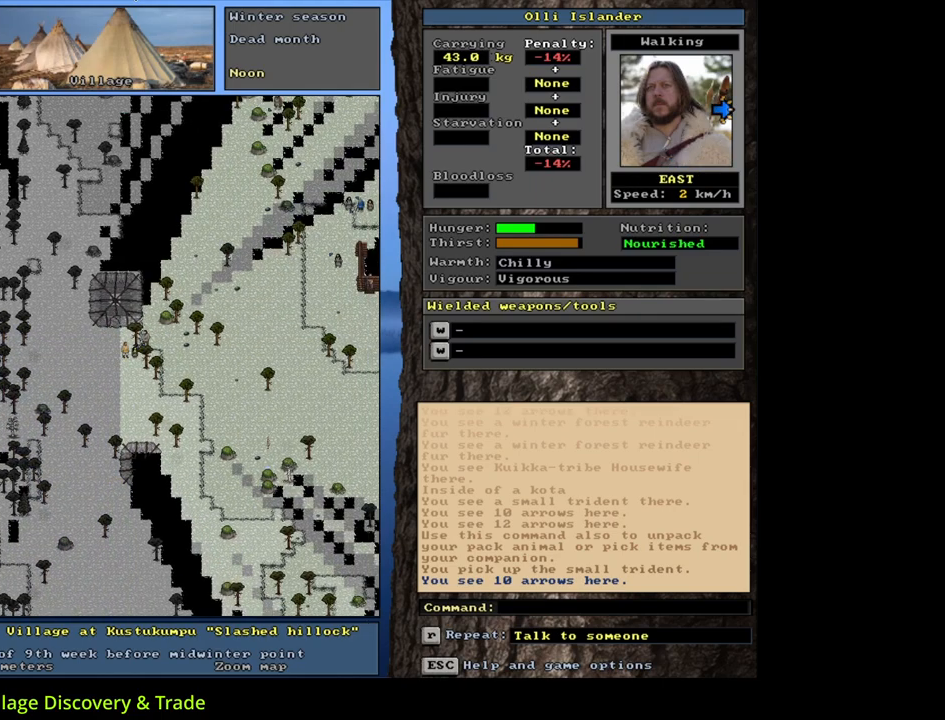
{"keys": ["c", "shift_l"], "mouse": [], "events": [[200, "shift_l", "down"], [483, "c", "down"]]}
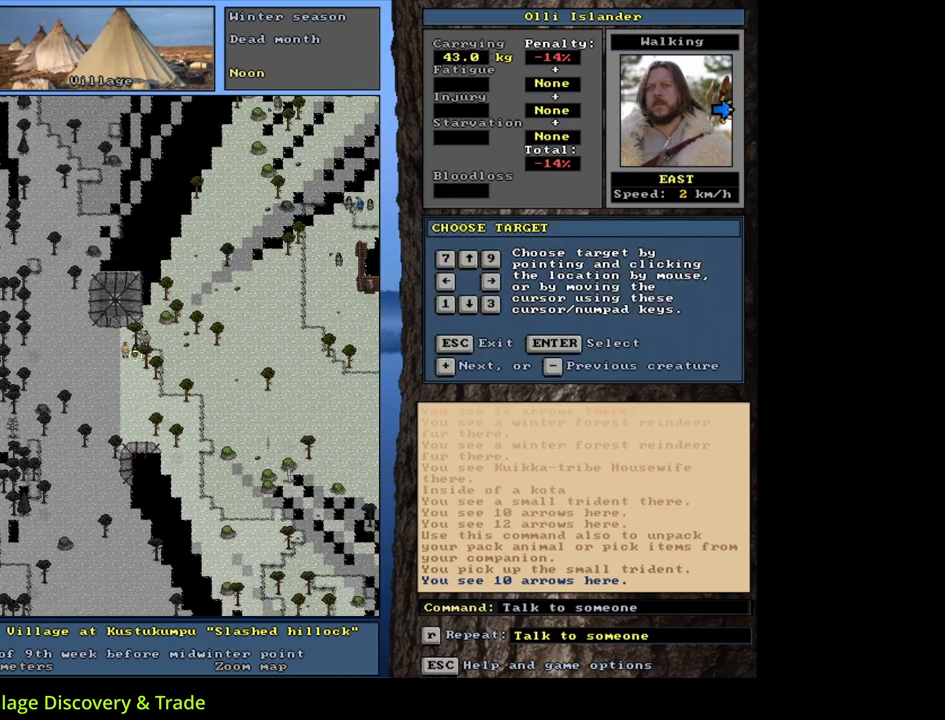
{"keys": ["shift_l"], "mouse": [], "events": [[83, "c", "up"], [267, "shift_l", "up"], [400, "shift_l", "down"]]}
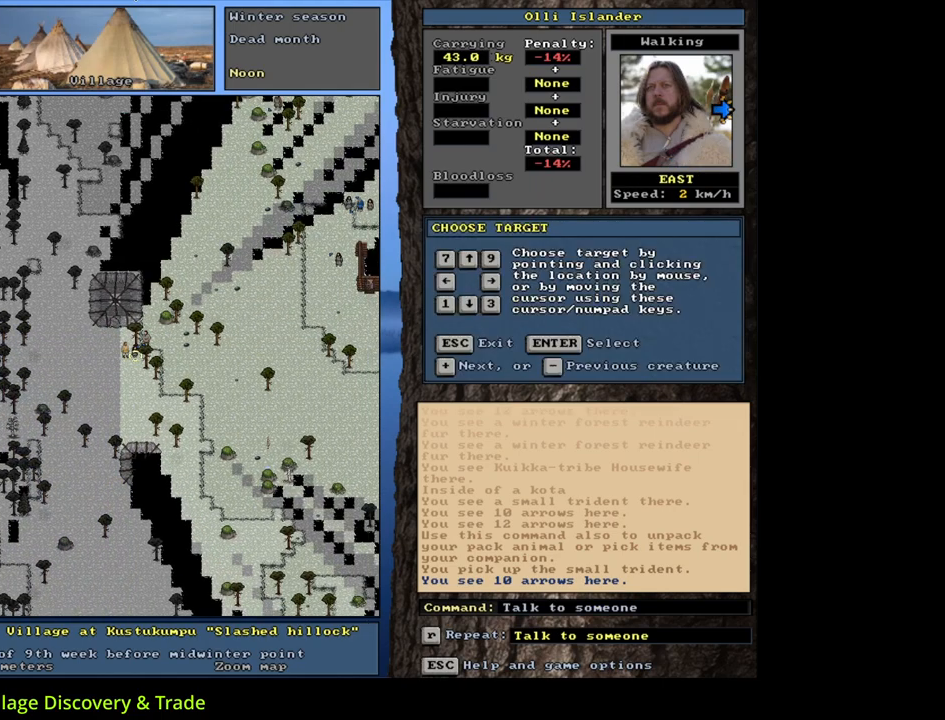
{"keys": ["return"], "mouse": [], "events": [[33, "equals", "down"], [150, "equals", "up"], [383, "shift_l", "up"], [433, "return", "down"]]}
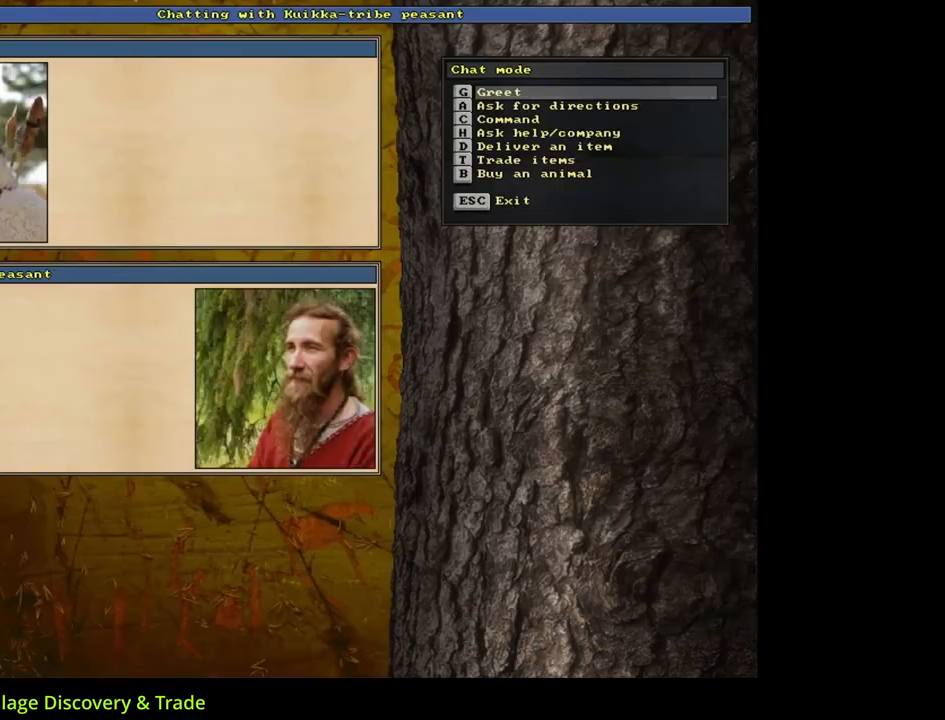
{"keys": [], "mouse": [], "events": [[17, "return", "up"], [150, "t", "down"], [233, "t", "up"]]}
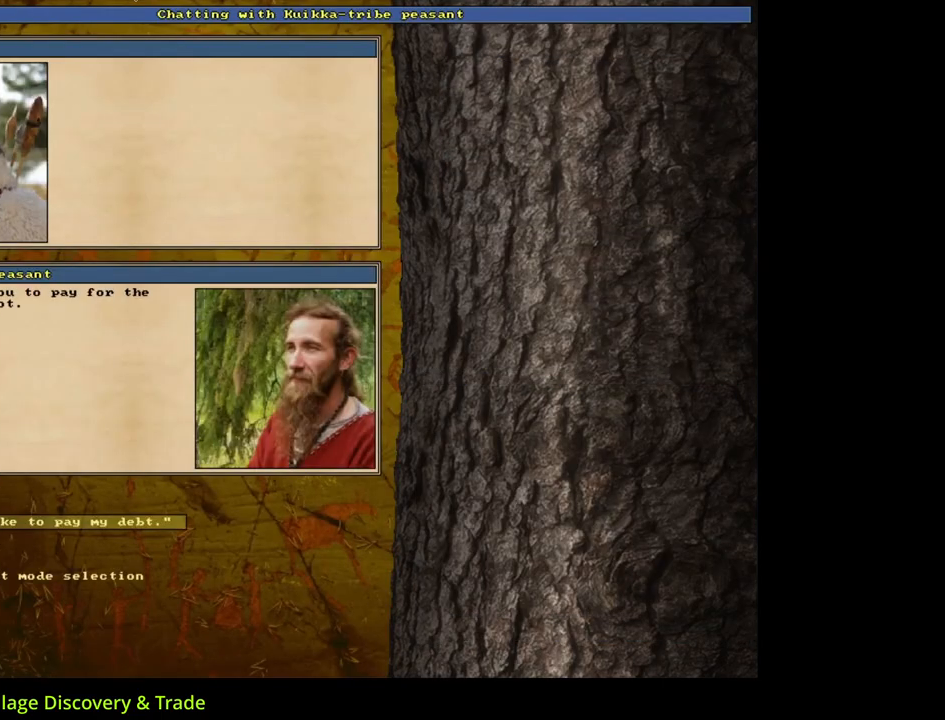
{"keys": [], "mouse": [], "events": [[317, "return", "down"], [417, "return", "up"]]}
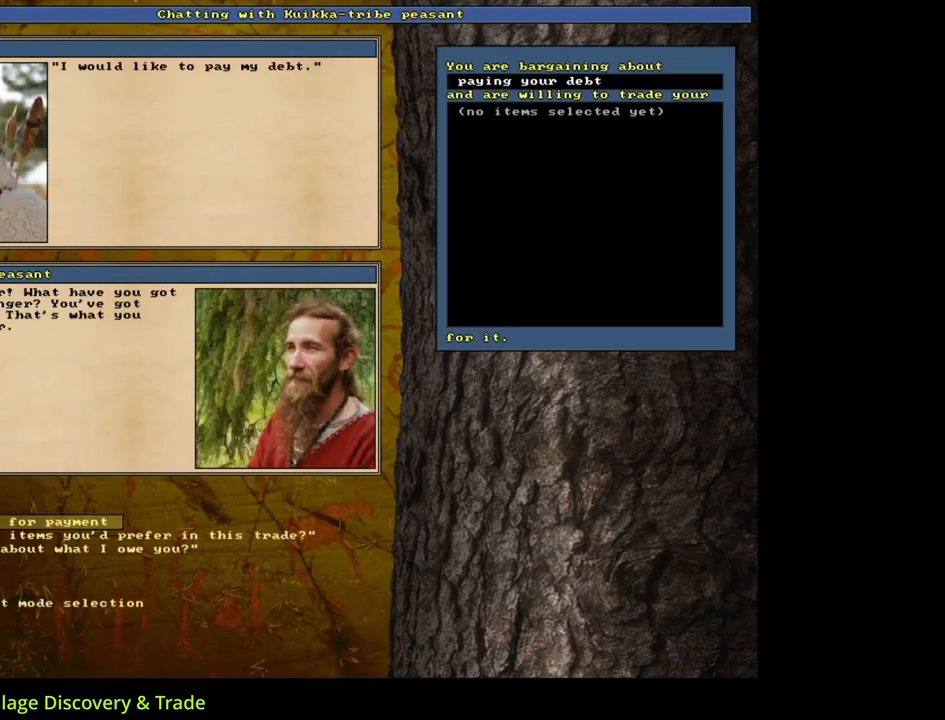
{"keys": [], "mouse": [], "events": [[283, "down", "down"], [367, "down", "up"]]}
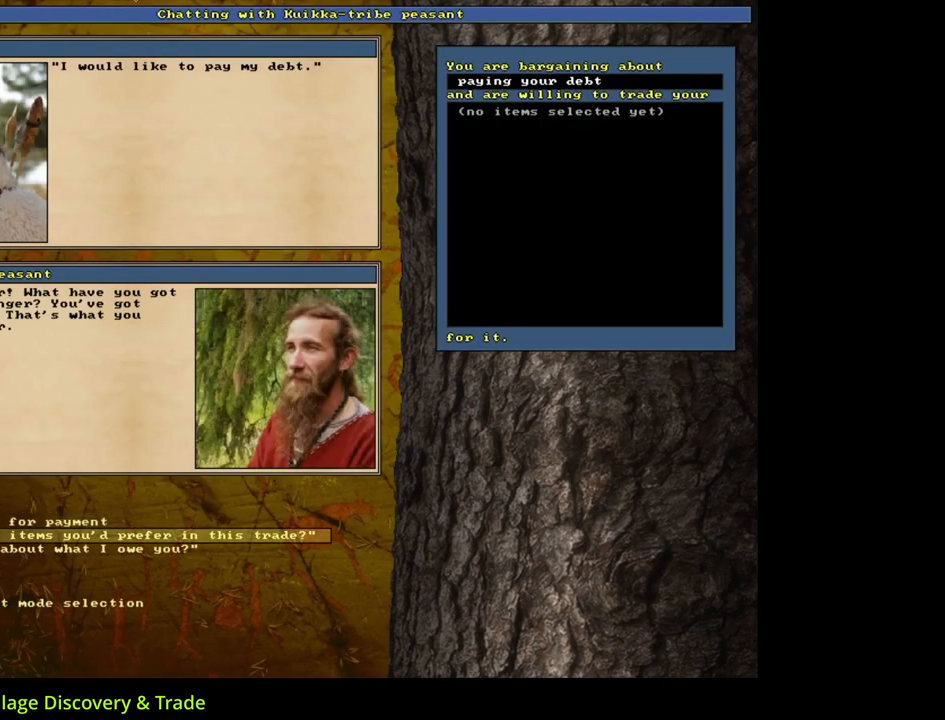
{"keys": [], "mouse": [], "events": [[33, "return", "down"], [117, "return", "up"]]}
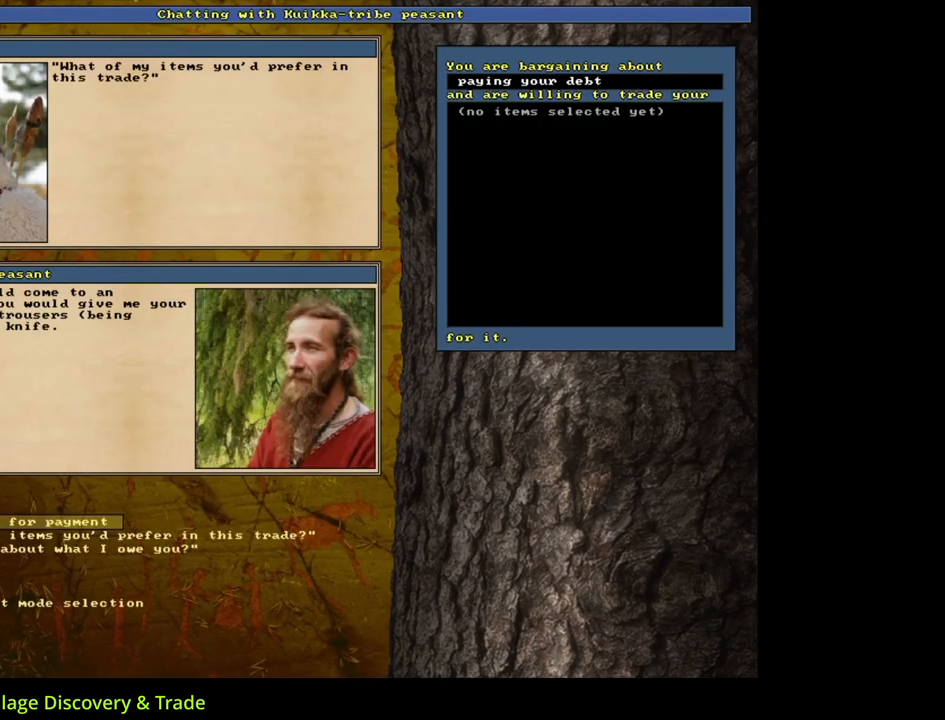
{"keys": [], "mouse": [], "events": []}
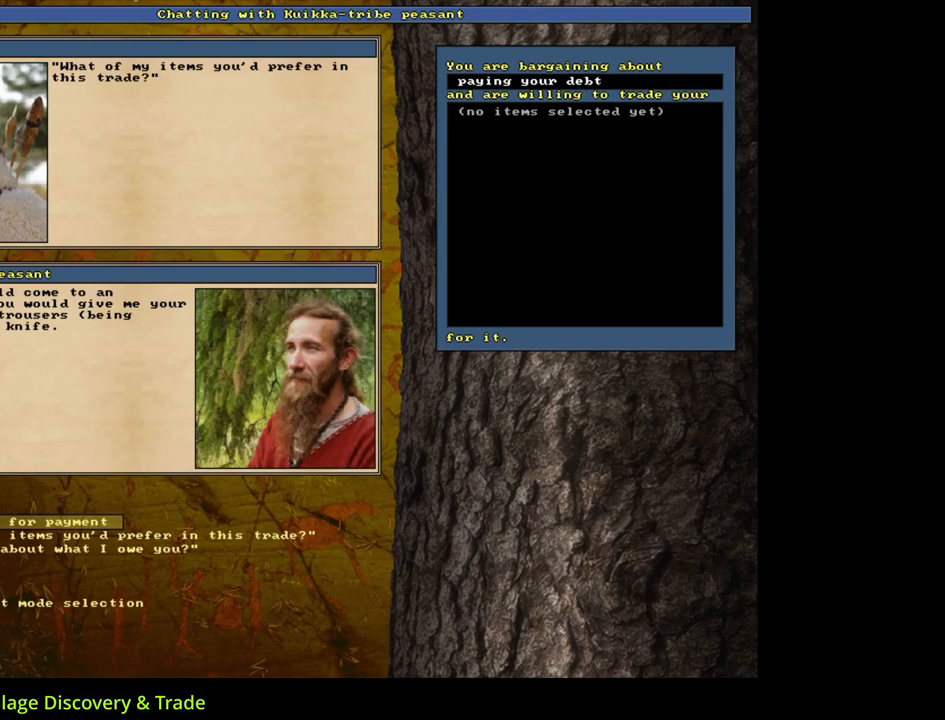
{"keys": [], "mouse": [], "events": []}
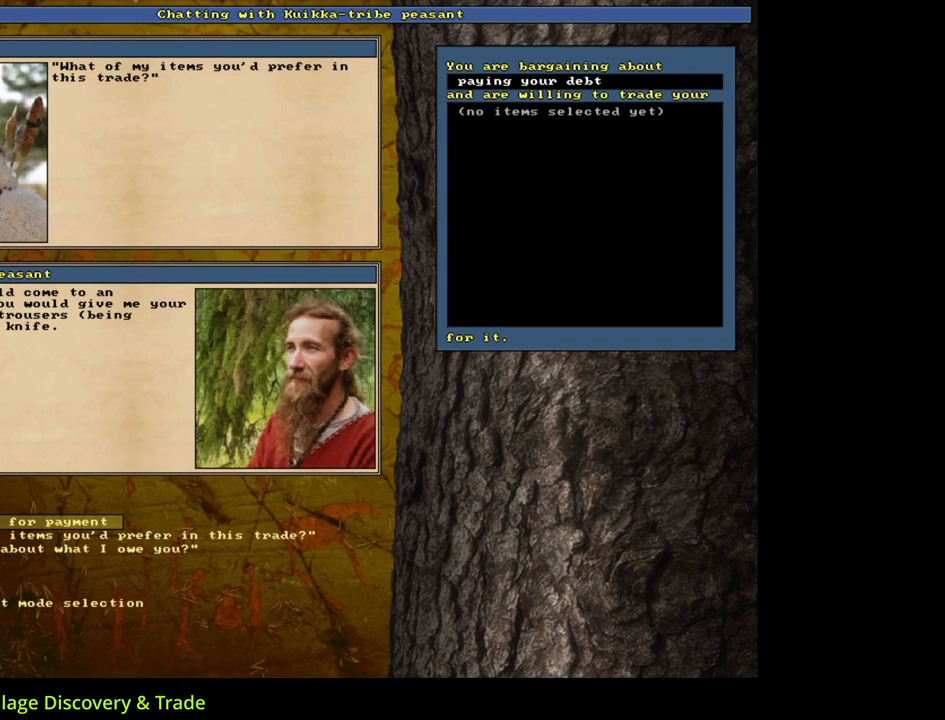
{"keys": [], "mouse": [], "events": []}
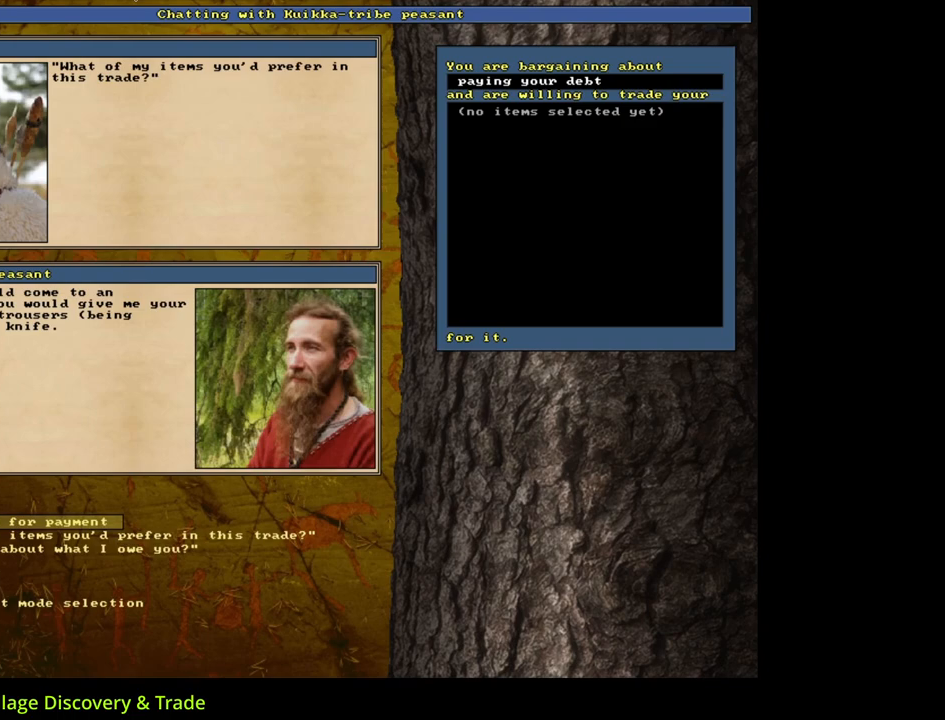
{"keys": [], "mouse": [], "events": [[400, "return", "down"], [483, "return", "up"]]}
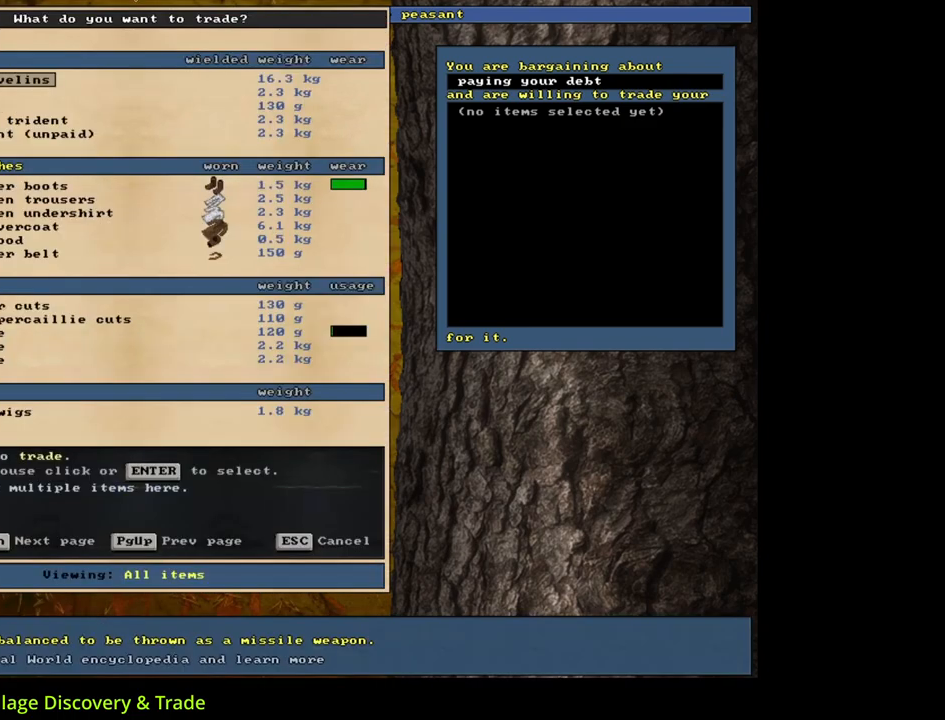
{"keys": [], "mouse": [], "events": []}
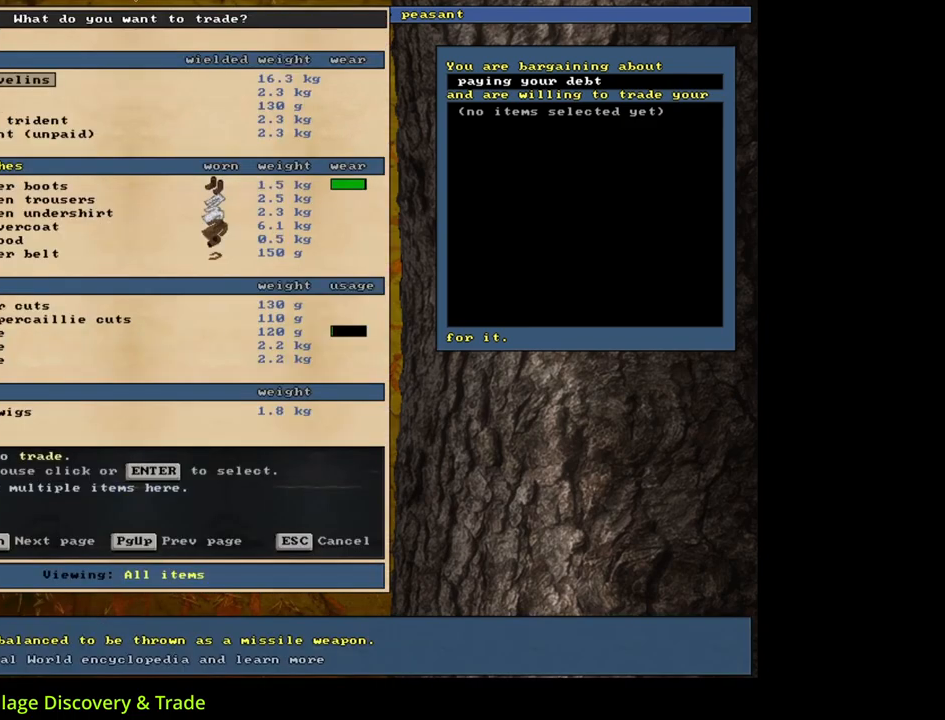
{"keys": [], "mouse": [], "events": []}
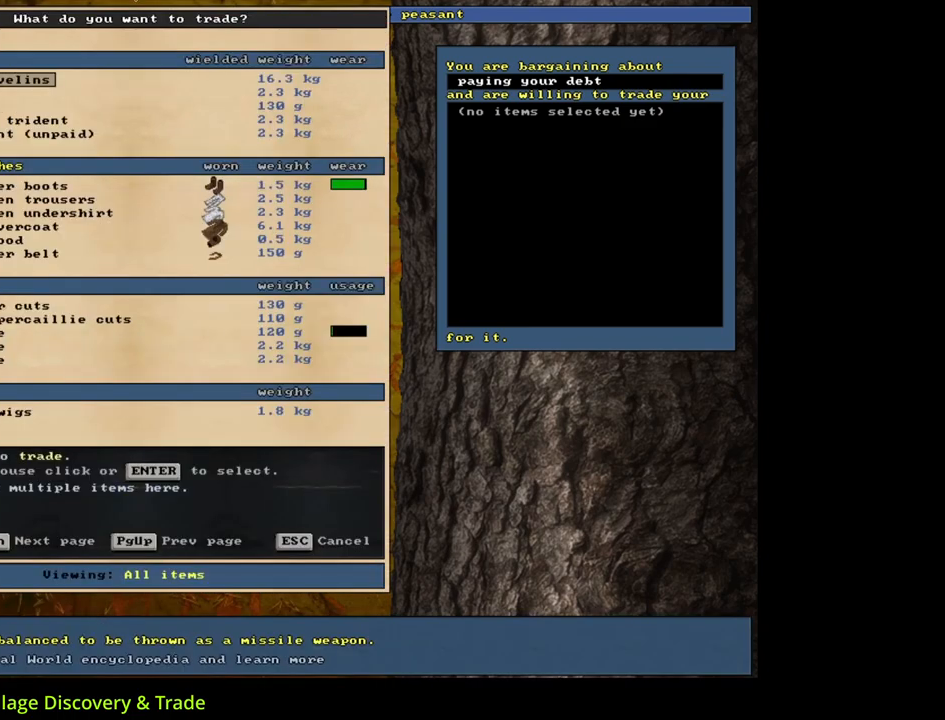
{"keys": [], "mouse": [], "events": [[383, "return", "down"], [483, "return", "up"]]}
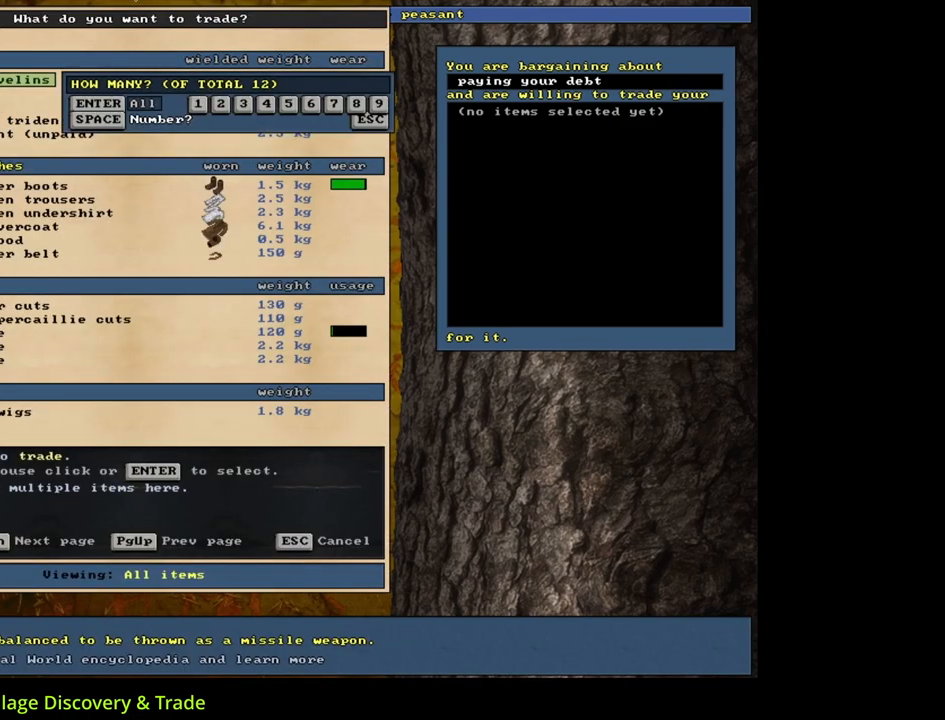
{"keys": [], "mouse": [], "events": [[167, "return", "down"], [250, "return", "up"]]}
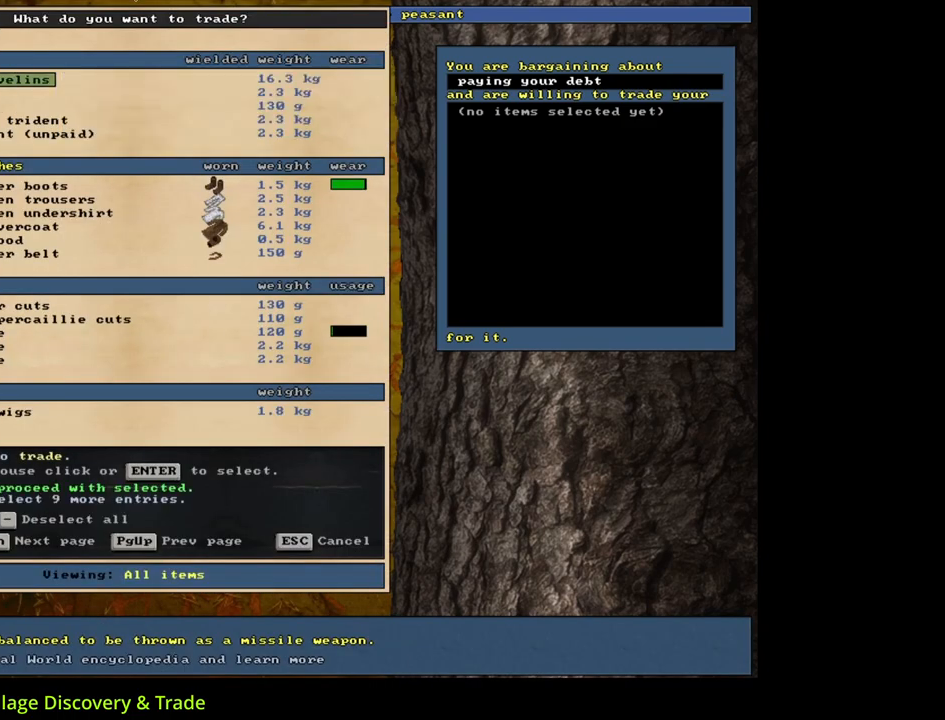
{"keys": [], "mouse": [], "events": [[350, "space", "down"], [450, "space", "up"]]}
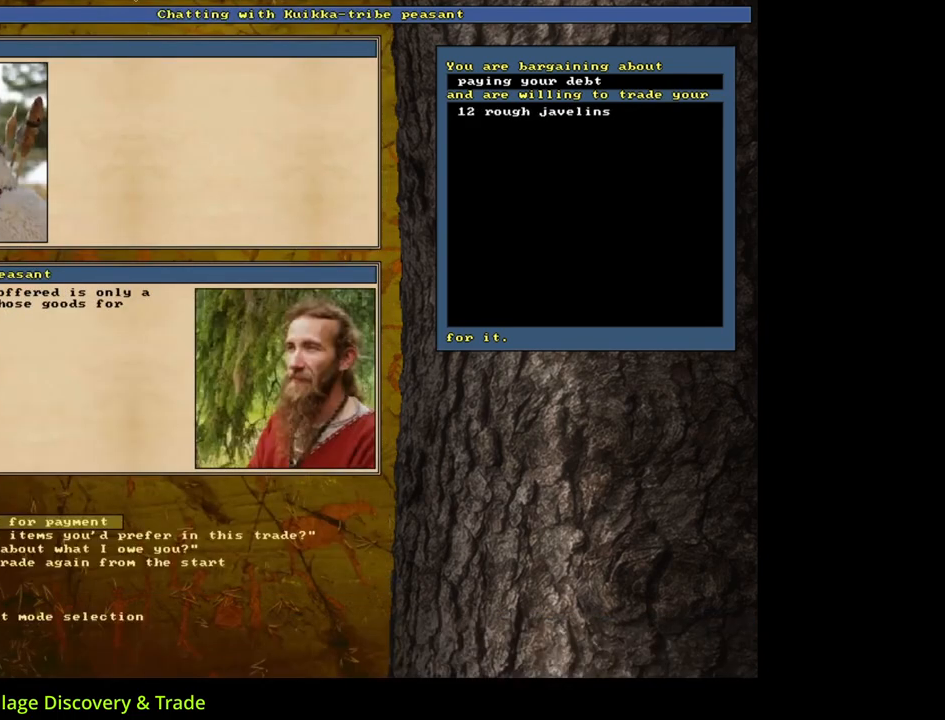
{"keys": [], "mouse": [], "events": []}
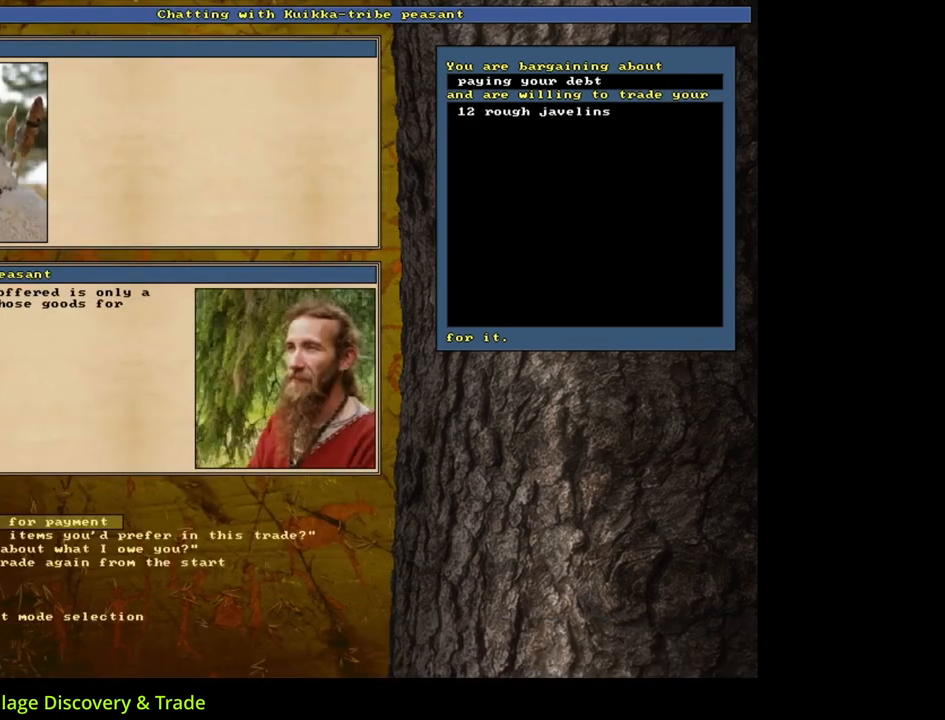
{"keys": [], "mouse": [], "events": []}
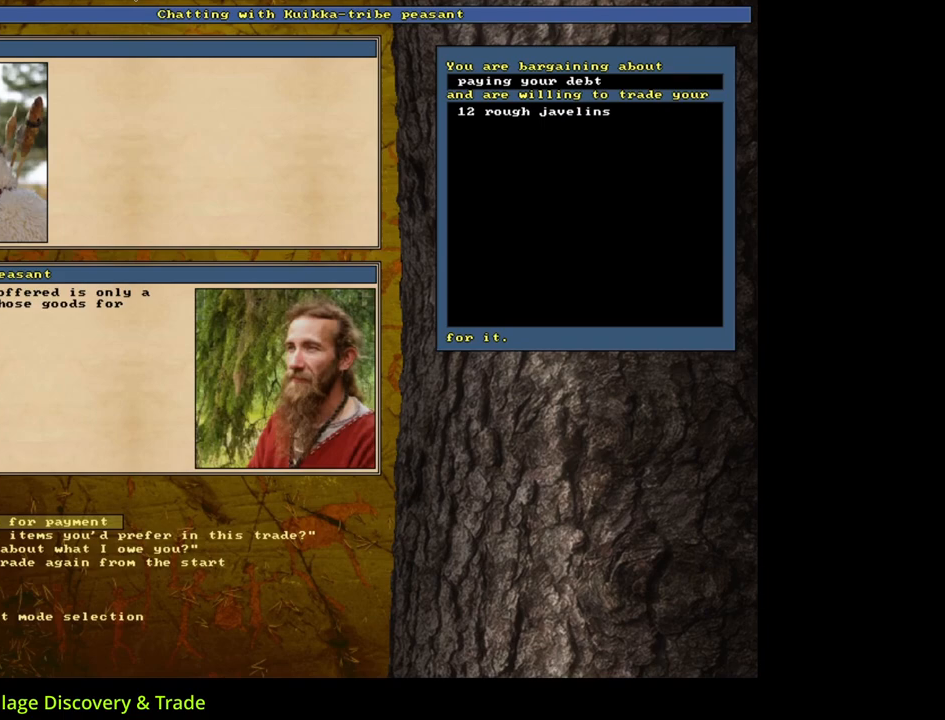
{"keys": [], "mouse": [], "events": [[83, "down", "down"], [150, "down", "up"], [217, "return", "down"], [317, "return", "up"]]}
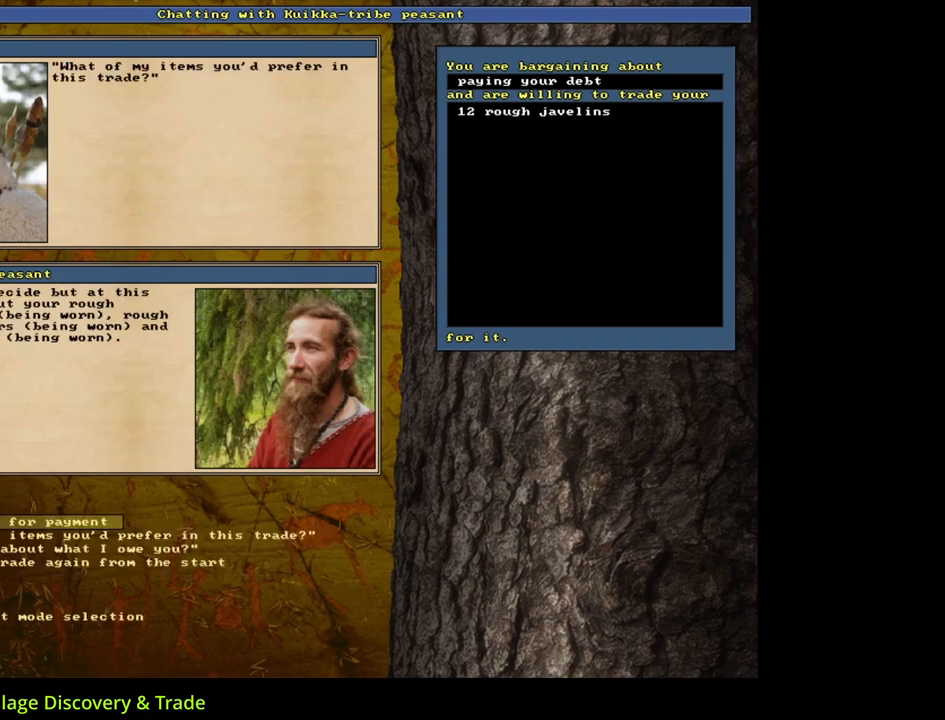
{"keys": [], "mouse": [], "events": []}
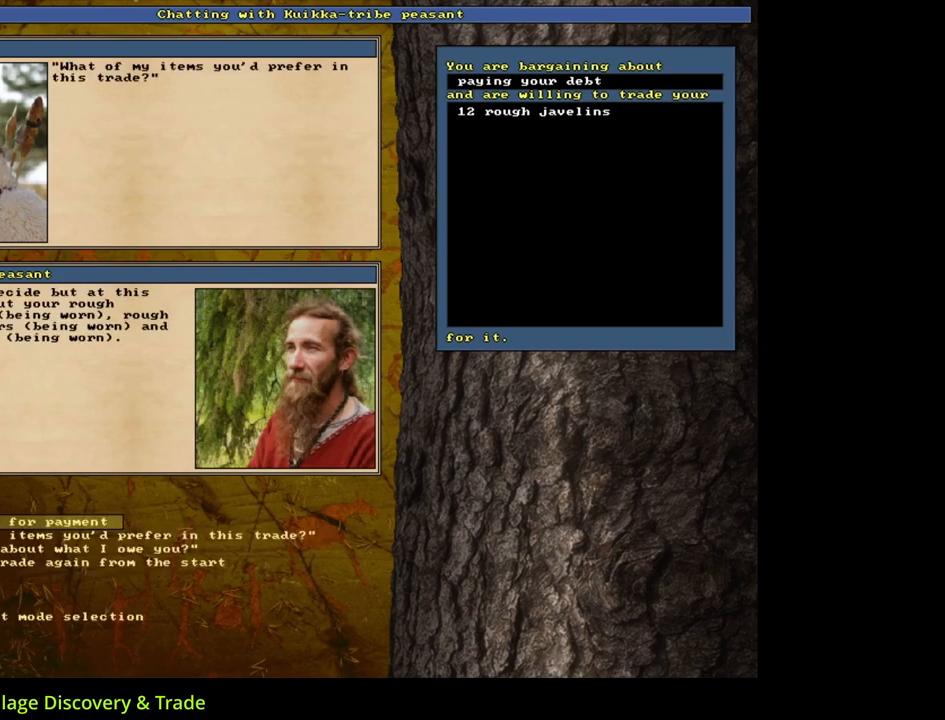
{"keys": [], "mouse": [], "events": []}
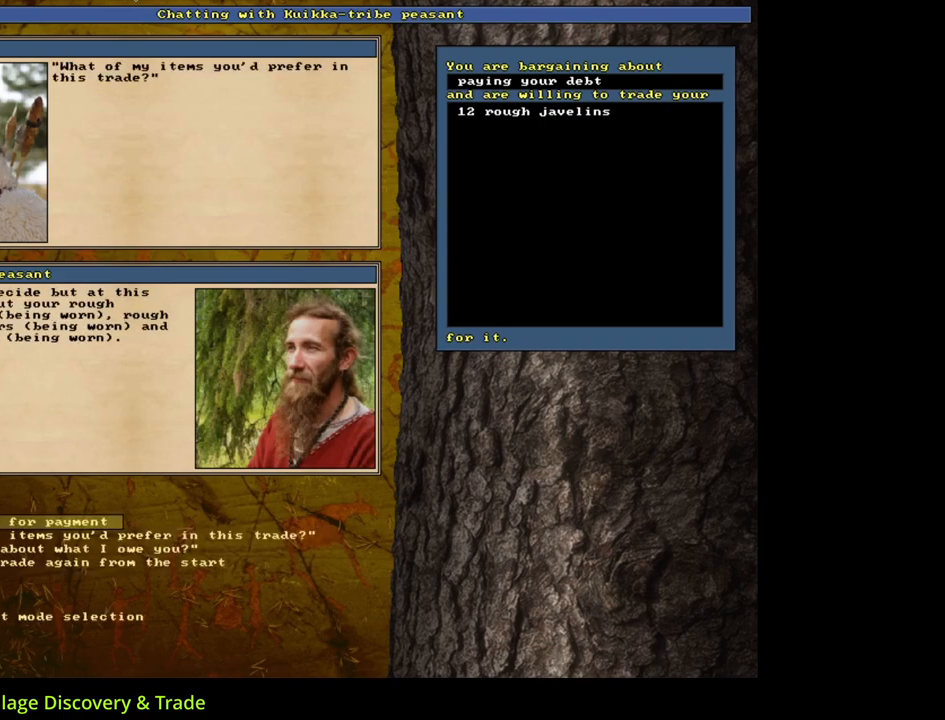
{"keys": [], "mouse": [], "events": [[33, "return", "down"], [150, "return", "up"]]}
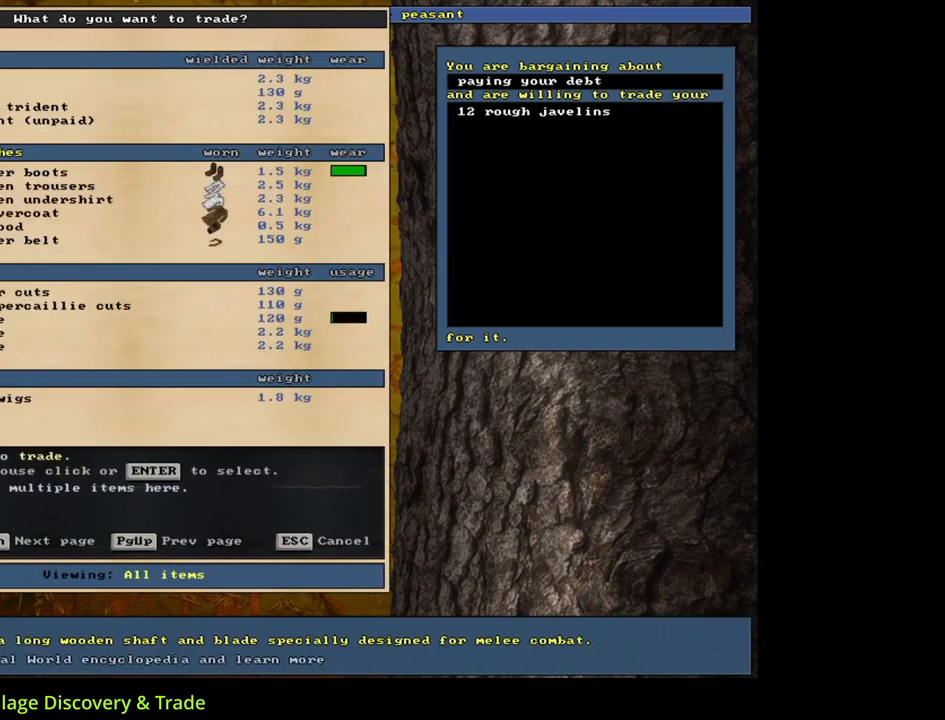
{"keys": [], "mouse": [], "events": []}